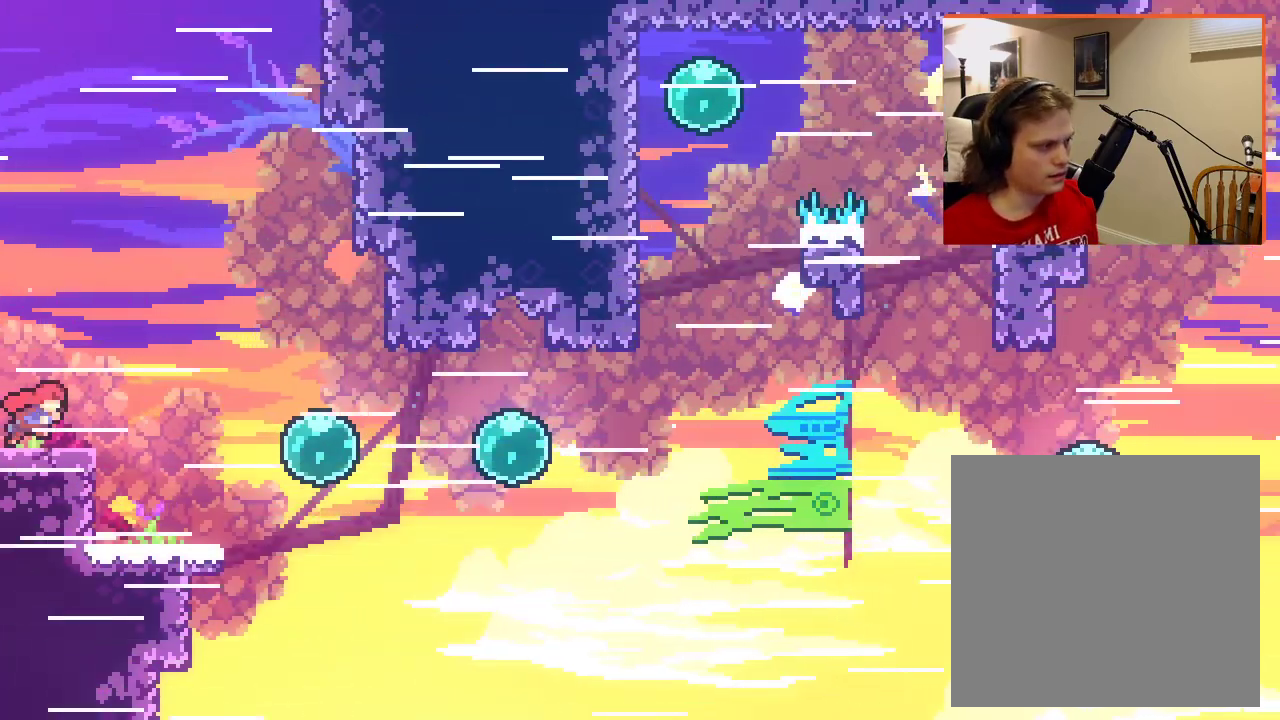
Gameplay with a controller (Xbox layout); each line is a JSON object with the inputs held at the frame after it. "events" lists button and stick changes between this image and that frame as [ms after this image, input, new state], when the widget could be followed in between.
{"buttons": [], "left_stick": "right", "right_stick": "center", "events": []}
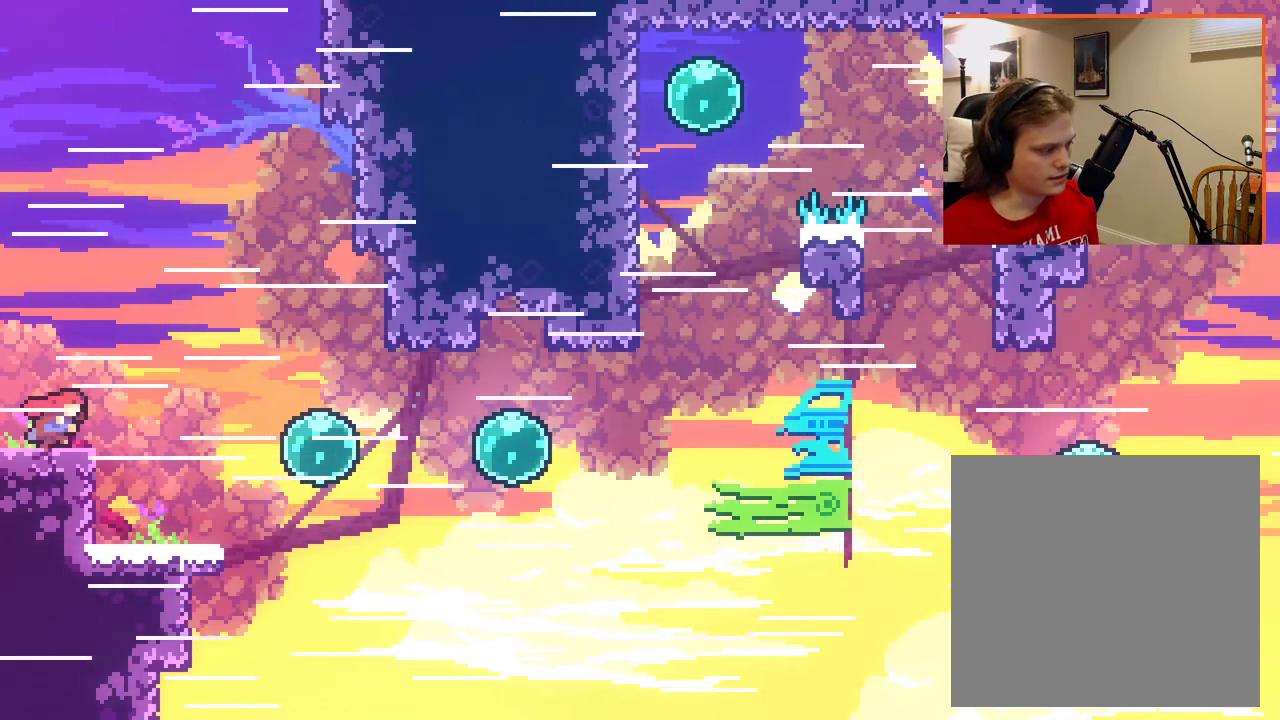
{"buttons": [], "left_stick": "right", "right_stick": "center", "events": []}
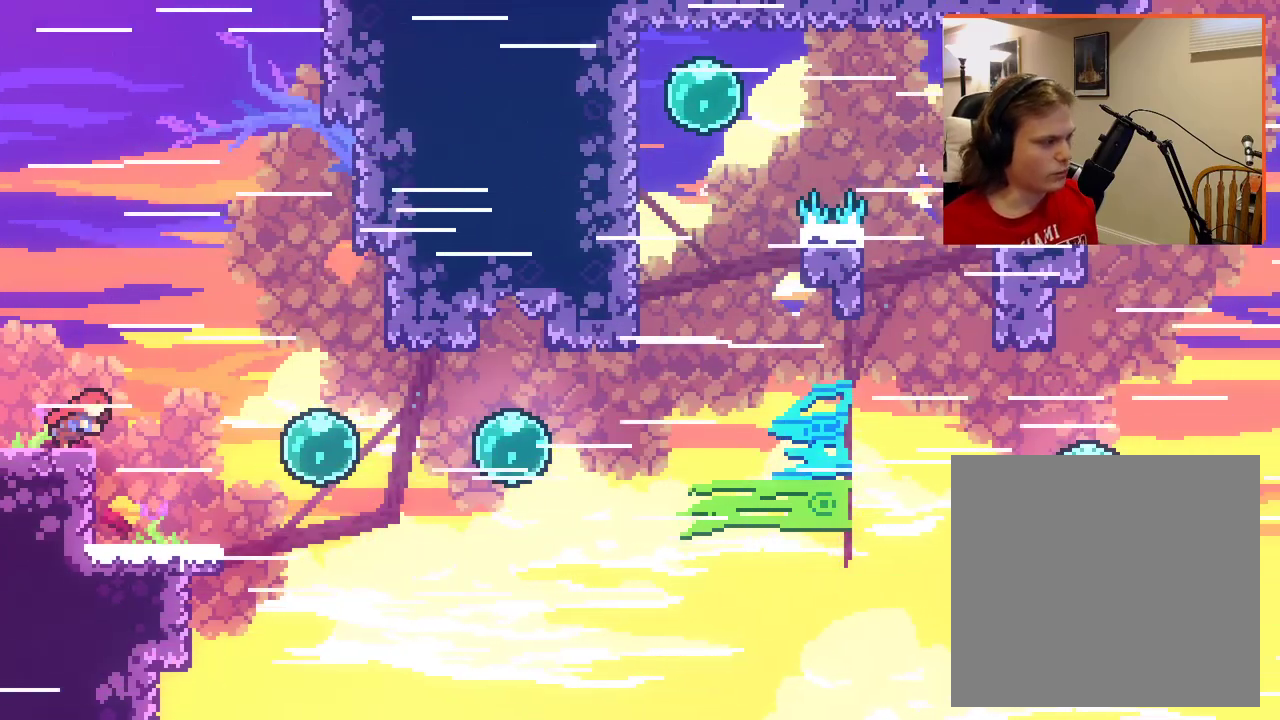
{"buttons": [], "left_stick": "right", "right_stick": "center", "events": []}
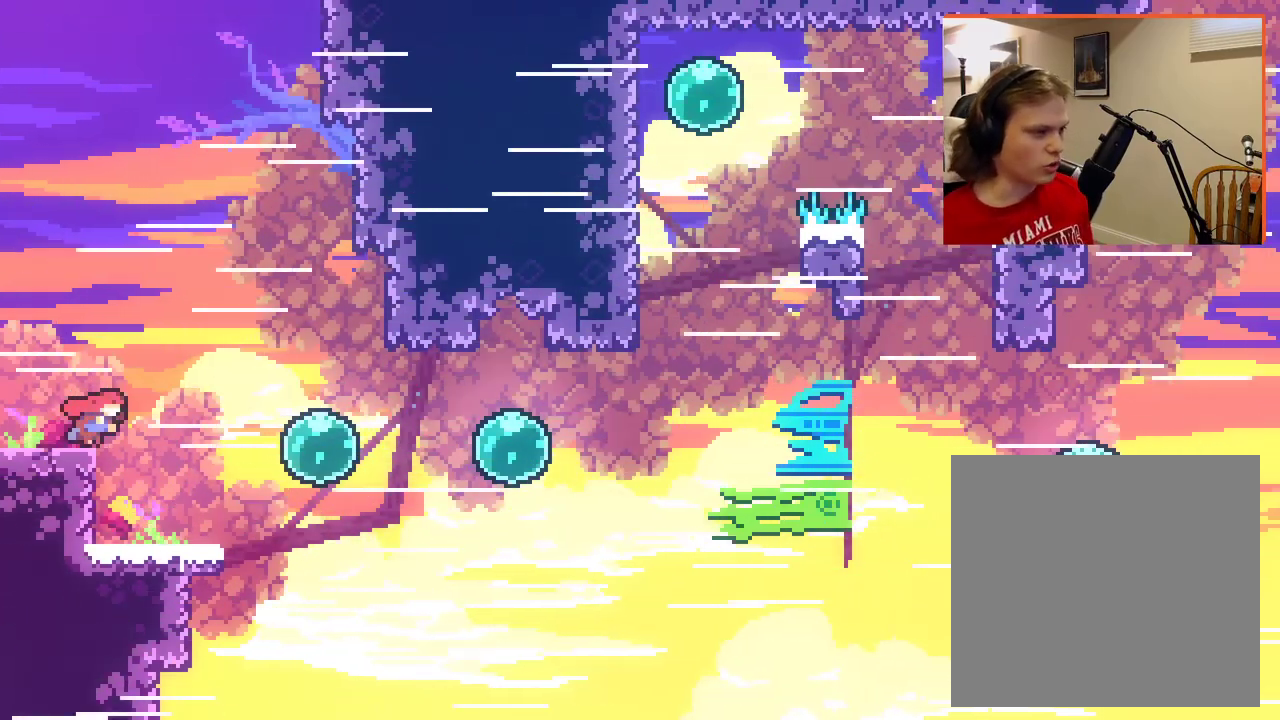
{"buttons": [], "left_stick": "right", "right_stick": "center", "events": []}
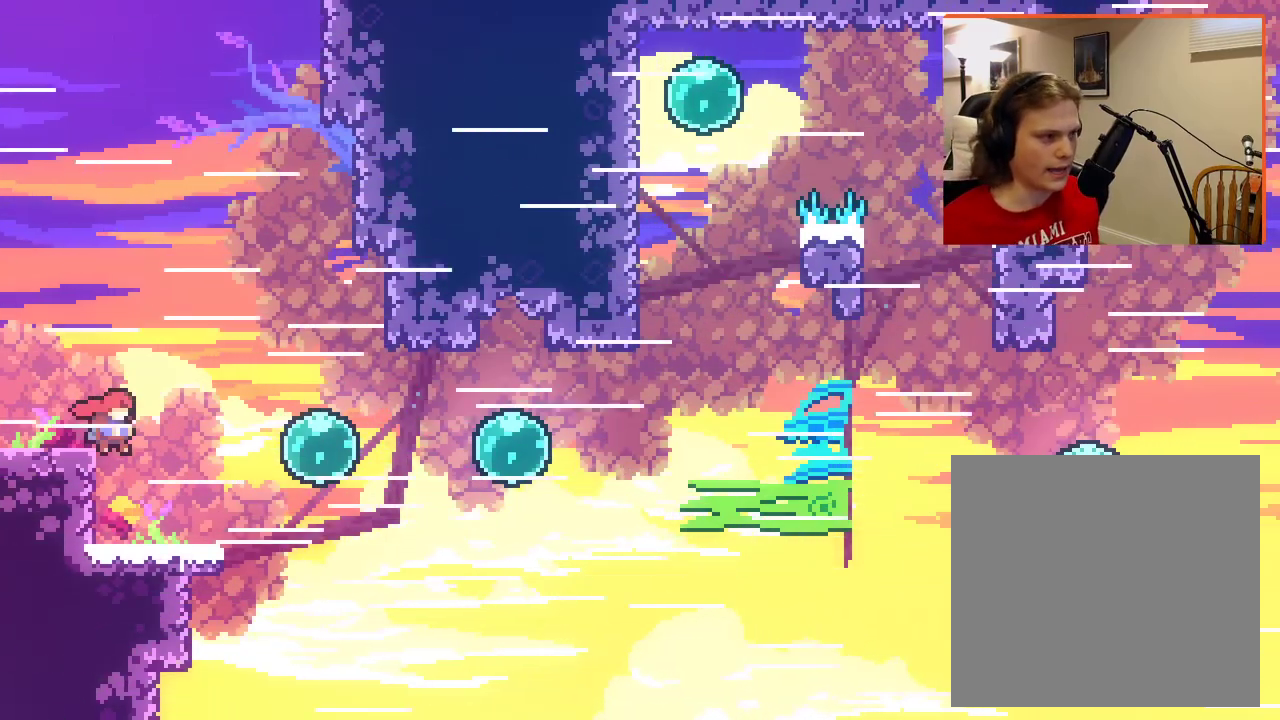
{"buttons": [], "left_stick": "right", "right_stick": "center", "events": []}
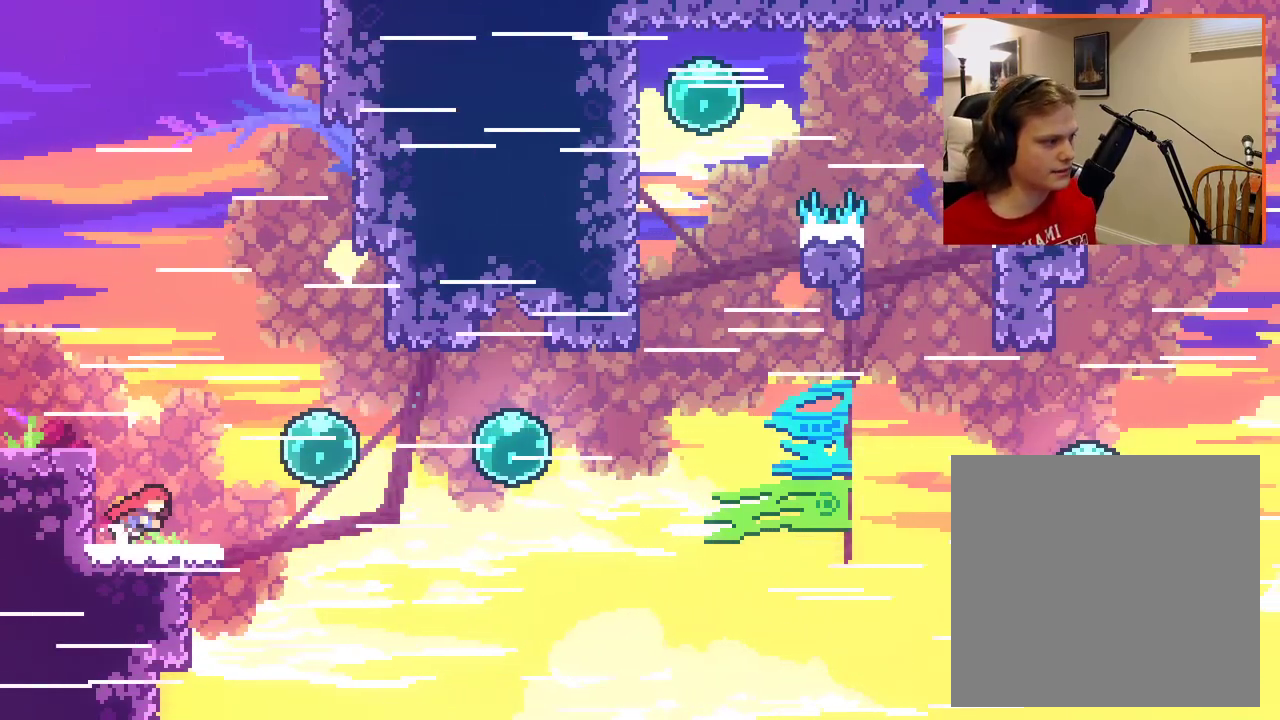
{"buttons": [], "left_stick": "right", "right_stick": "center", "events": []}
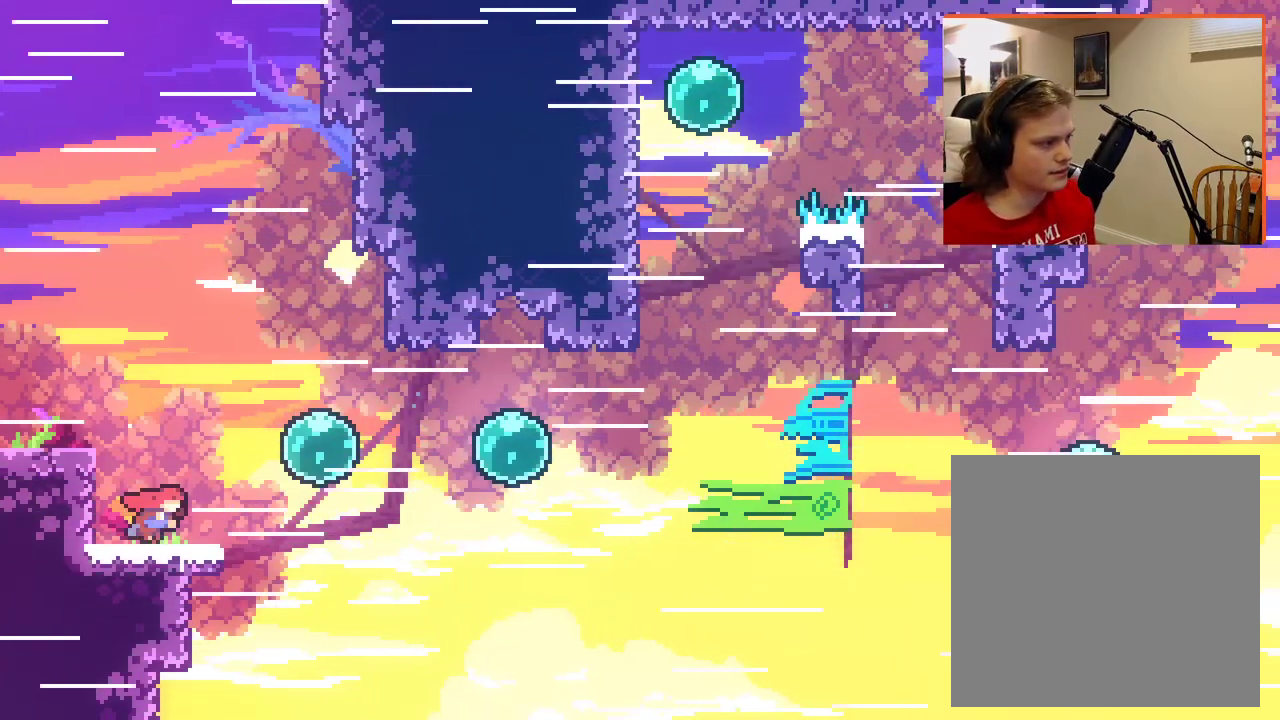
{"buttons": [], "left_stick": "right", "right_stick": "center", "events": []}
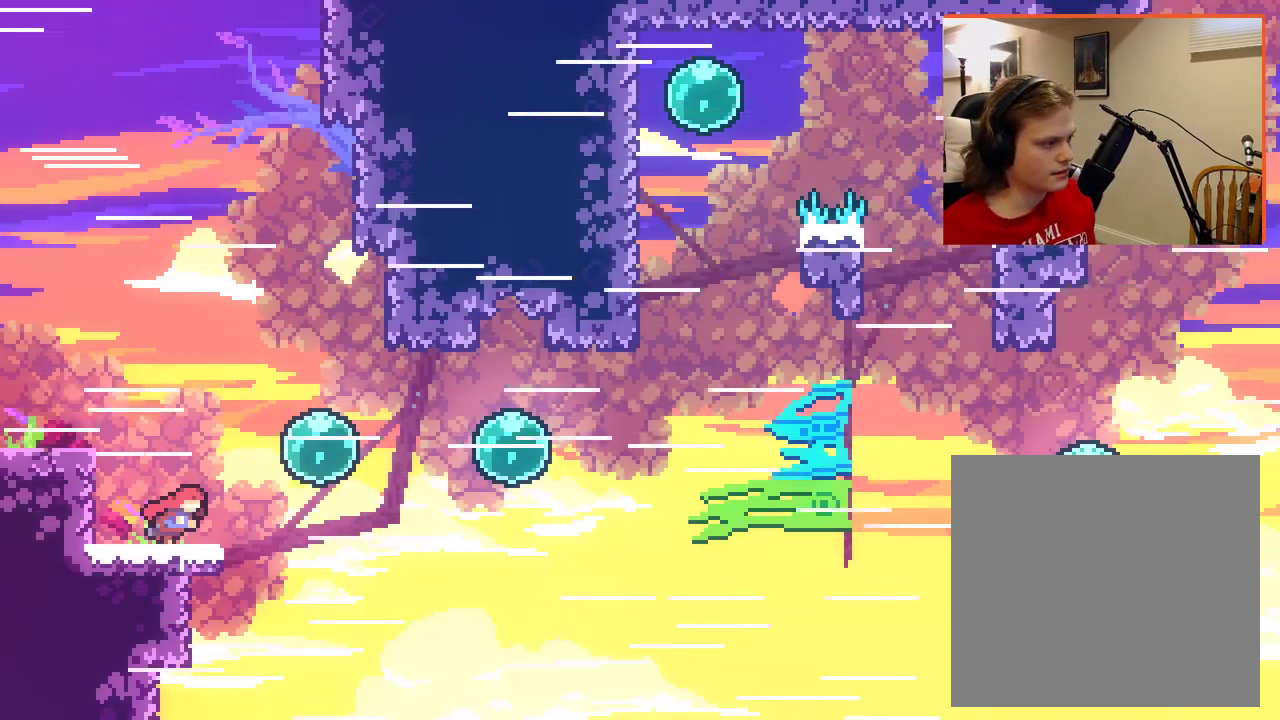
{"buttons": [], "left_stick": "right", "right_stick": "center", "events": []}
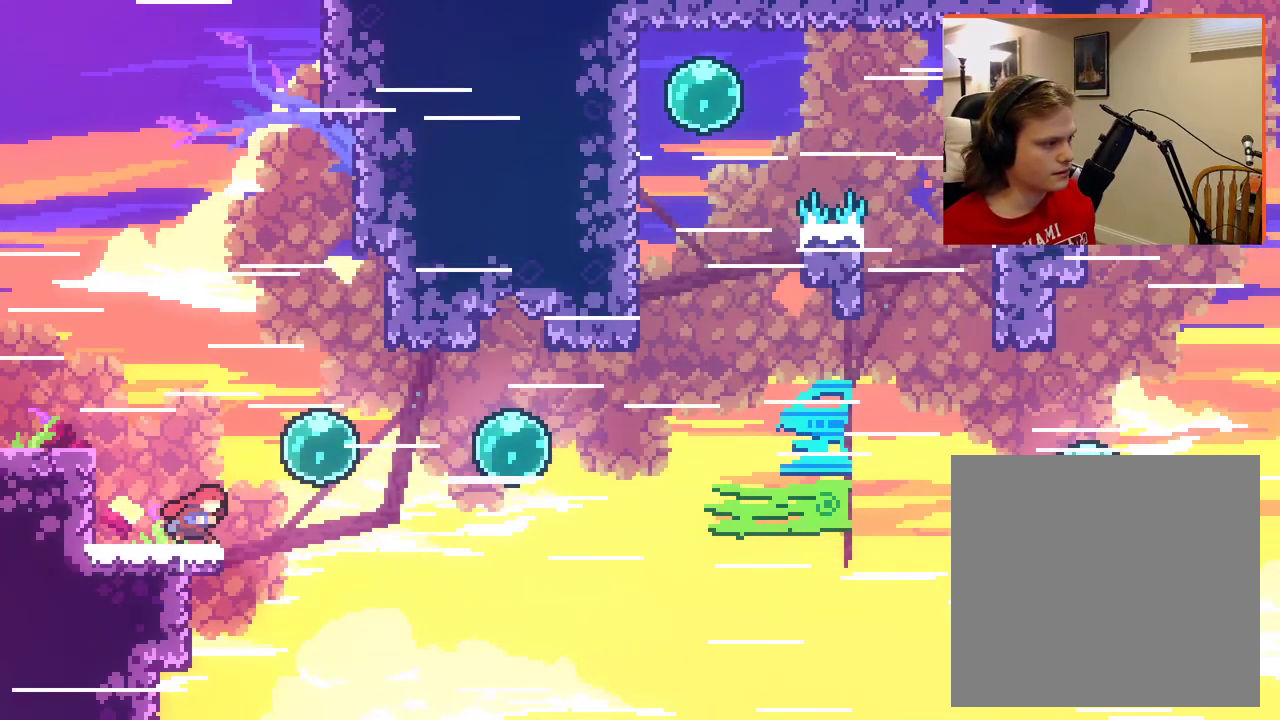
{"buttons": ["A", "X"], "left_stick": "right", "right_stick": "center", "events": [[167, "A", "down"], [467, "X", "down"]]}
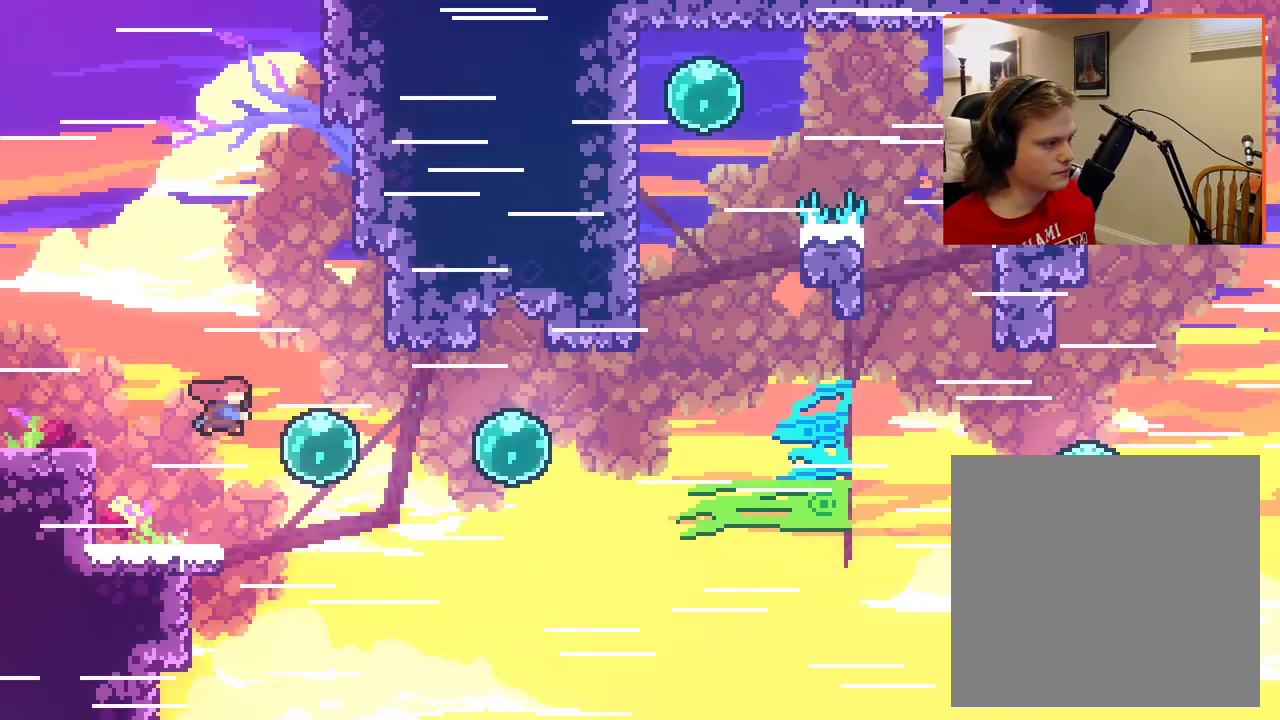
{"buttons": ["A"], "left_stick": "right", "right_stick": "center", "events": [[317, "X", "up"]]}
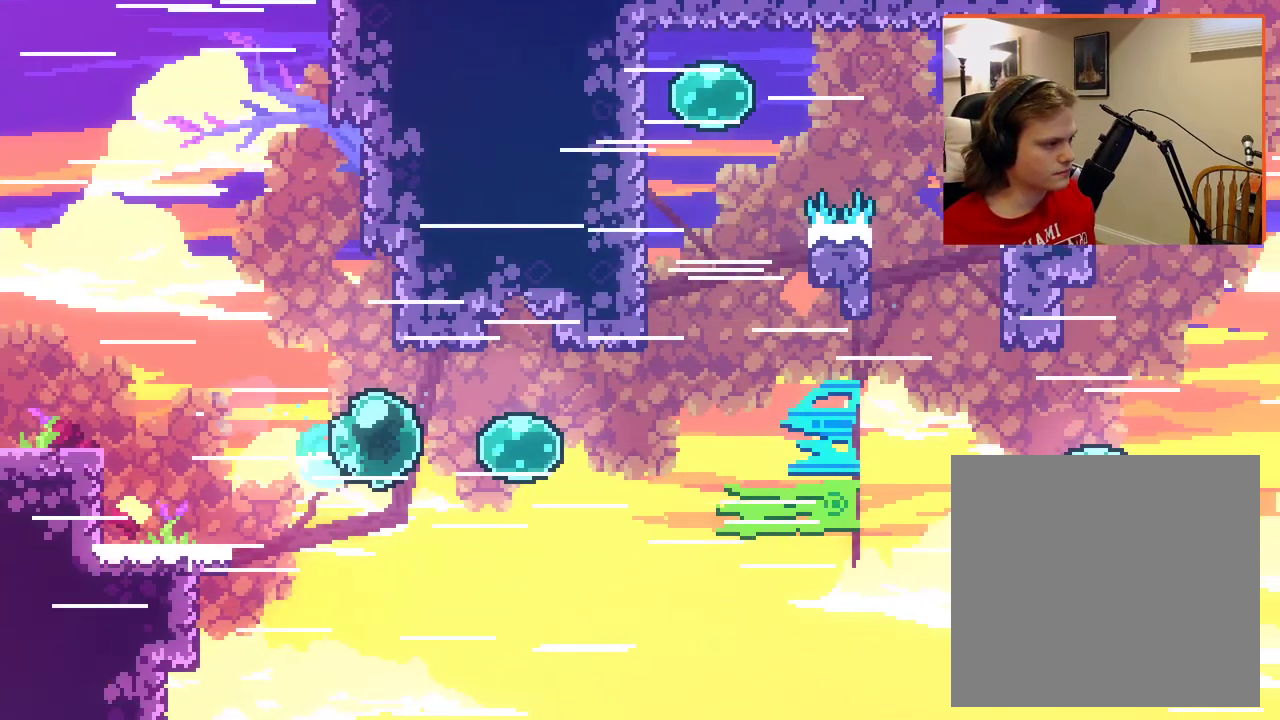
{"buttons": ["A"], "left_stick": "right", "right_stick": "center", "events": []}
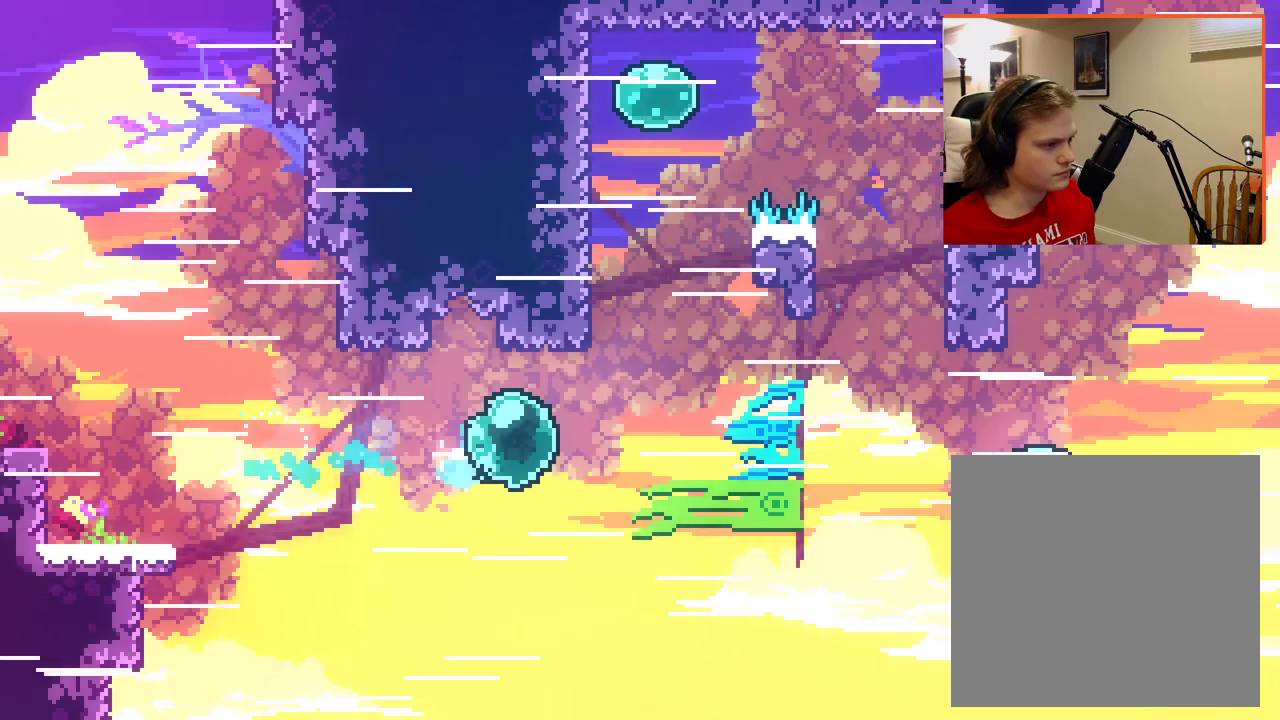
{"buttons": ["A", "X"], "left_stick": "up", "right_stick": "center", "events": [[250, "X", "down"], [250, "left_stick", "up"]]}
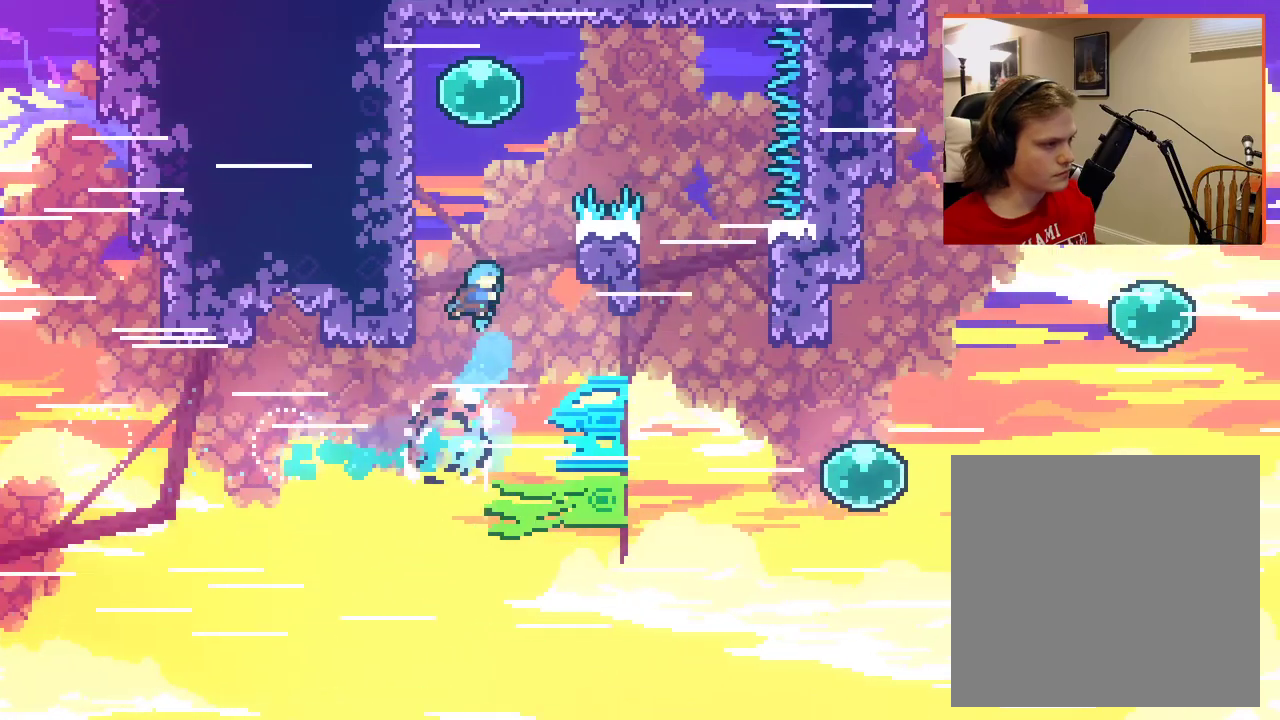
{"buttons": ["L2"], "left_stick": "up", "right_stick": "center", "events": [[67, "left_stick", "up-left"], [200, "X", "up"], [217, "L2", "down"], [250, "A", "up"], [450, "left_stick", "up"]]}
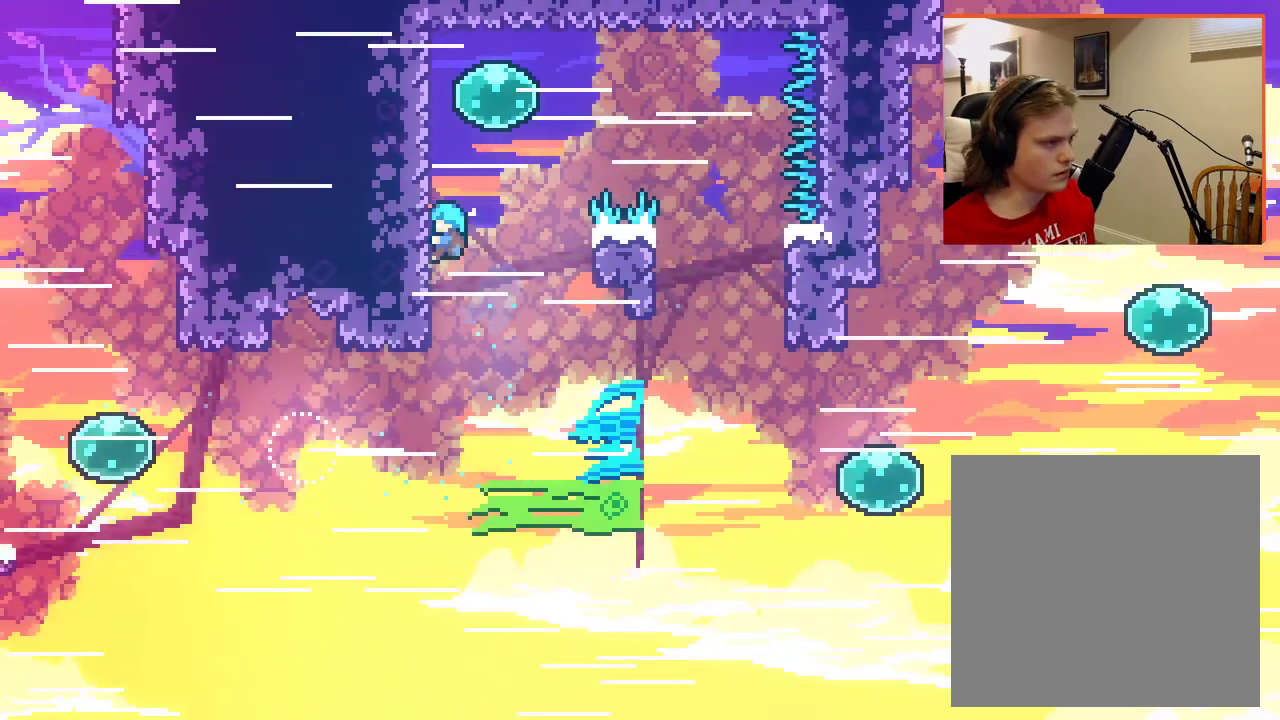
{"buttons": ["L2"], "left_stick": "up", "right_stick": "center", "events": []}
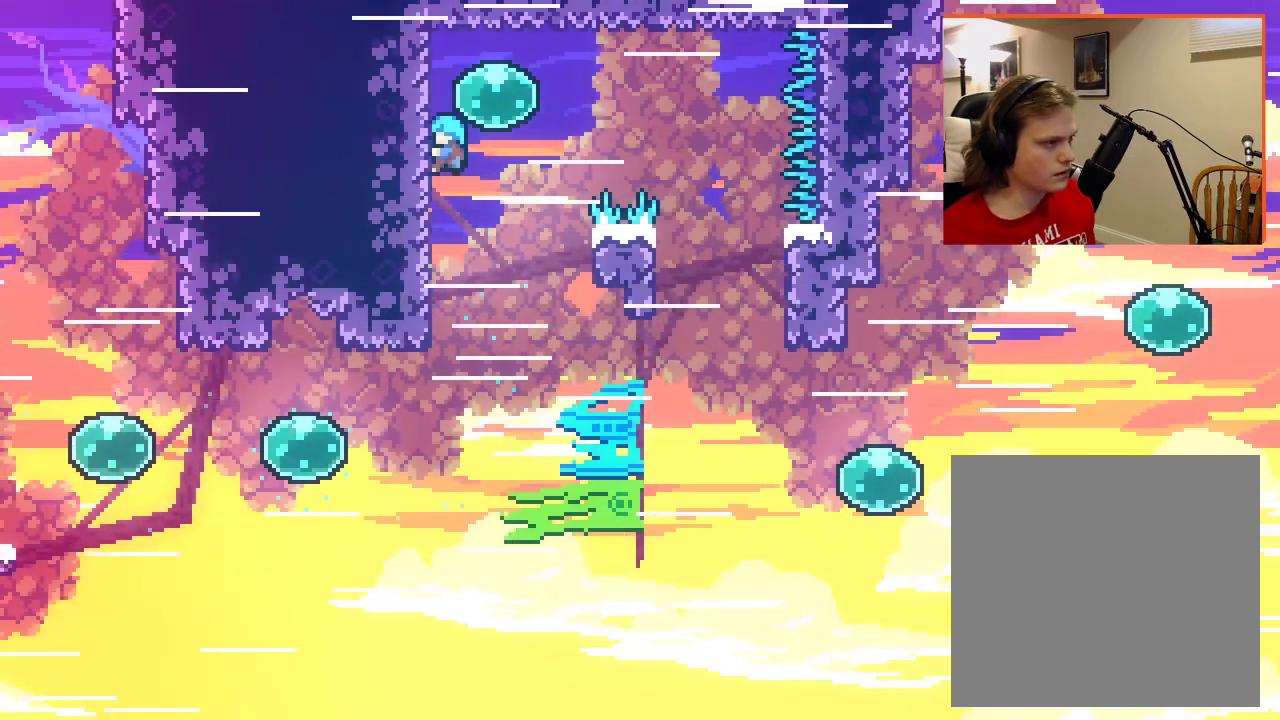
{"buttons": [], "left_stick": "right", "right_stick": "center", "events": [[50, "left_stick", "up-right"], [83, "A", "down"], [183, "left_stick", "right"], [250, "L2", "up"], [350, "A", "up"]]}
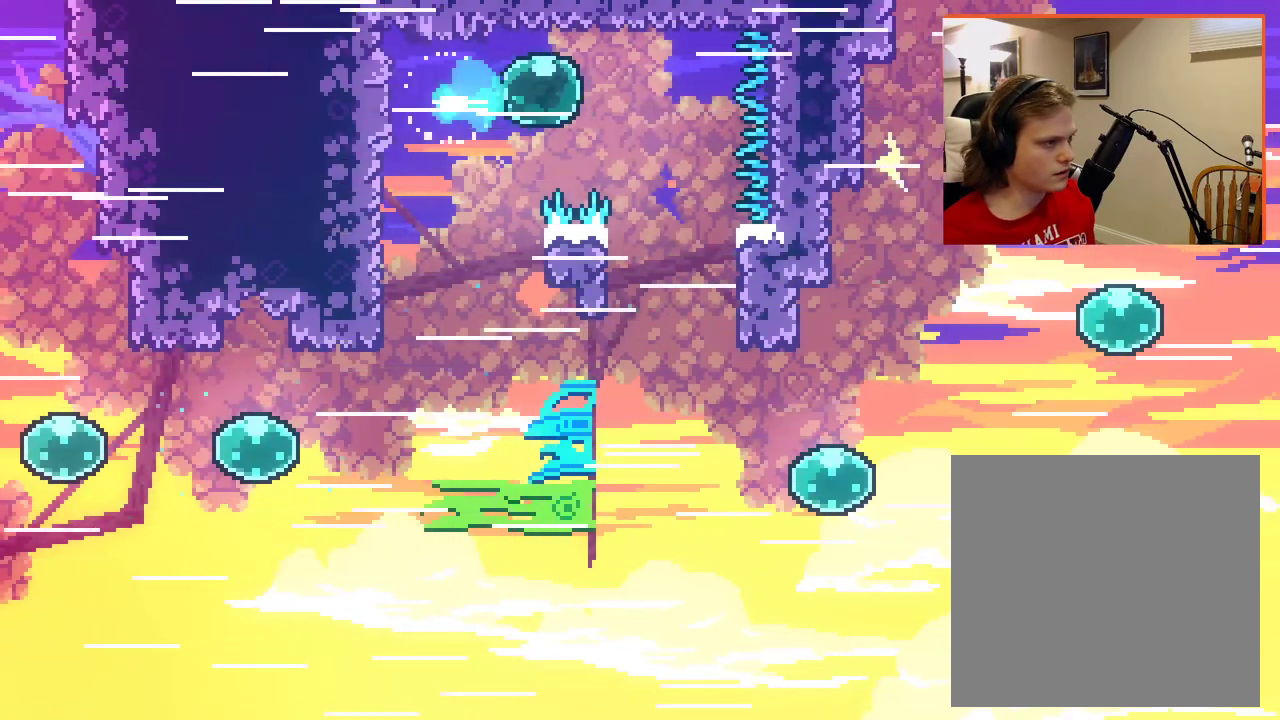
{"buttons": [], "left_stick": "down-right", "right_stick": "center", "events": [[150, "left_stick", "down"], [283, "X", "down"], [400, "left_stick", "down-right"], [433, "X", "up"]]}
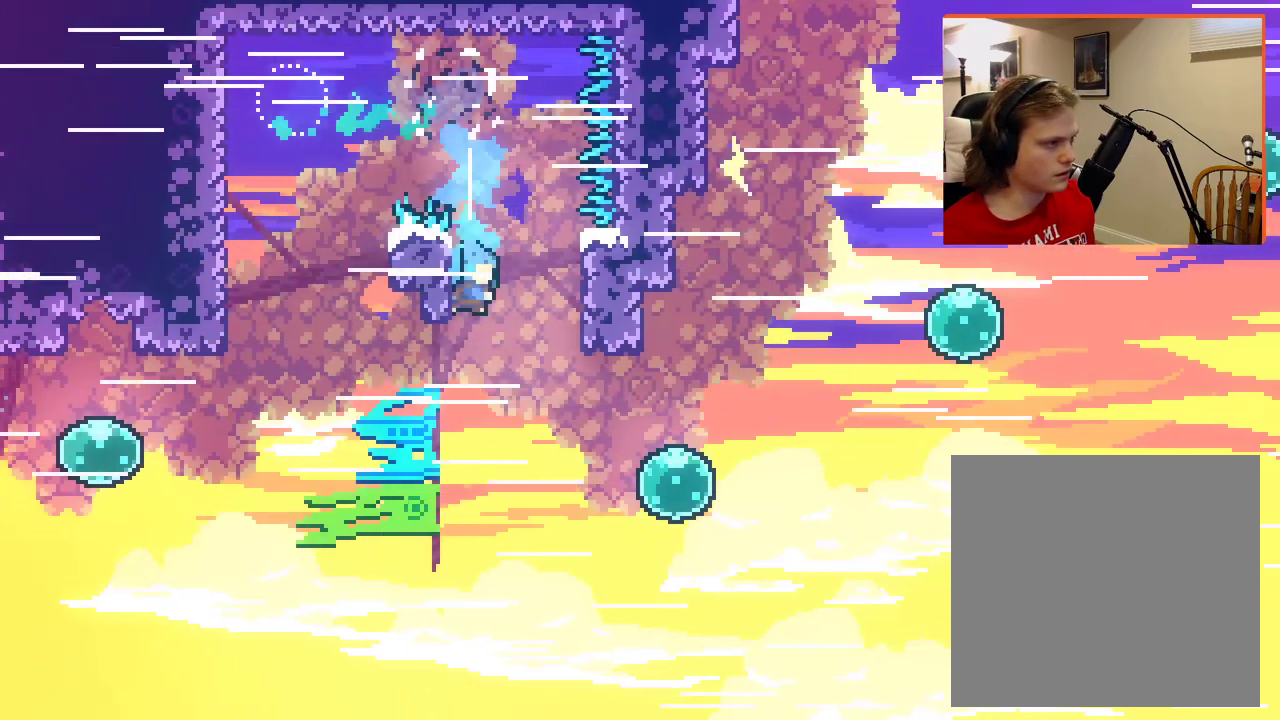
{"buttons": ["A", "X", "L2"], "left_stick": "up-right", "right_stick": "center", "events": [[17, "left_stick", "right"], [350, "left_stick", "up-right"], [400, "L2", "down"], [400, "X", "down"], [417, "A", "down"]]}
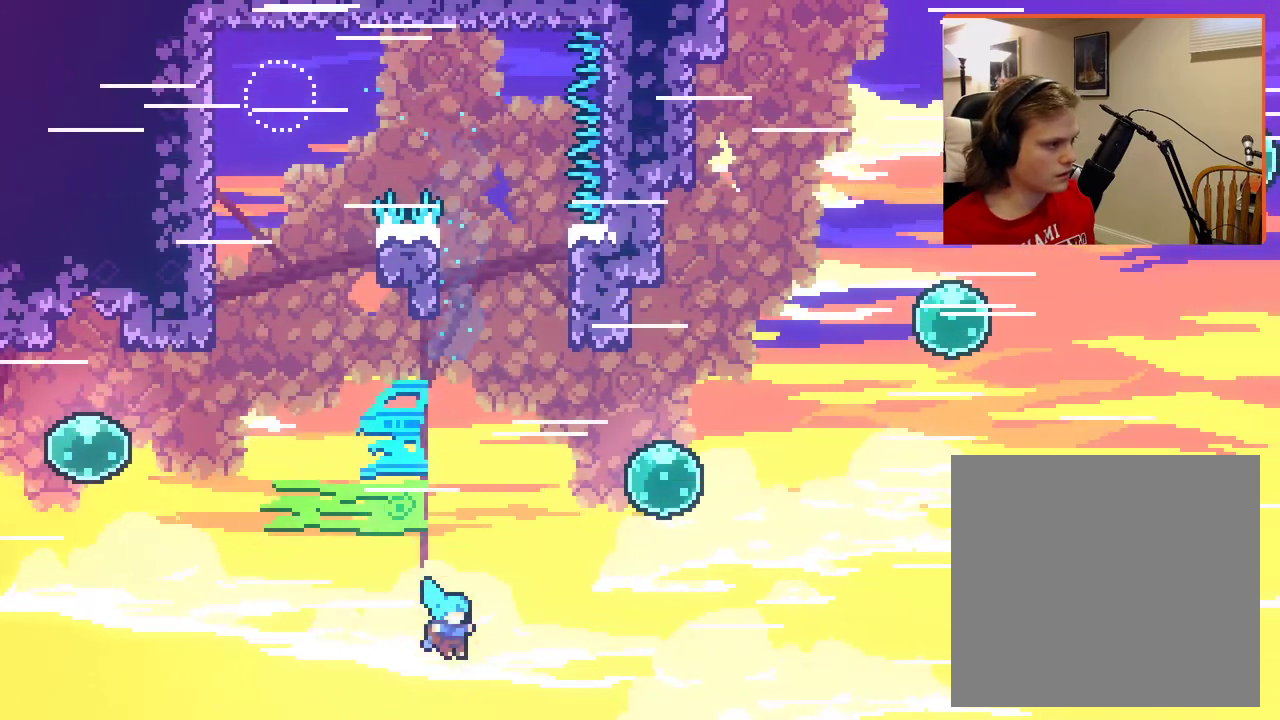
{"buttons": [], "left_stick": "up-right", "right_stick": "center", "events": [[233, "X", "up"], [317, "A", "up"], [400, "L2", "up"]]}
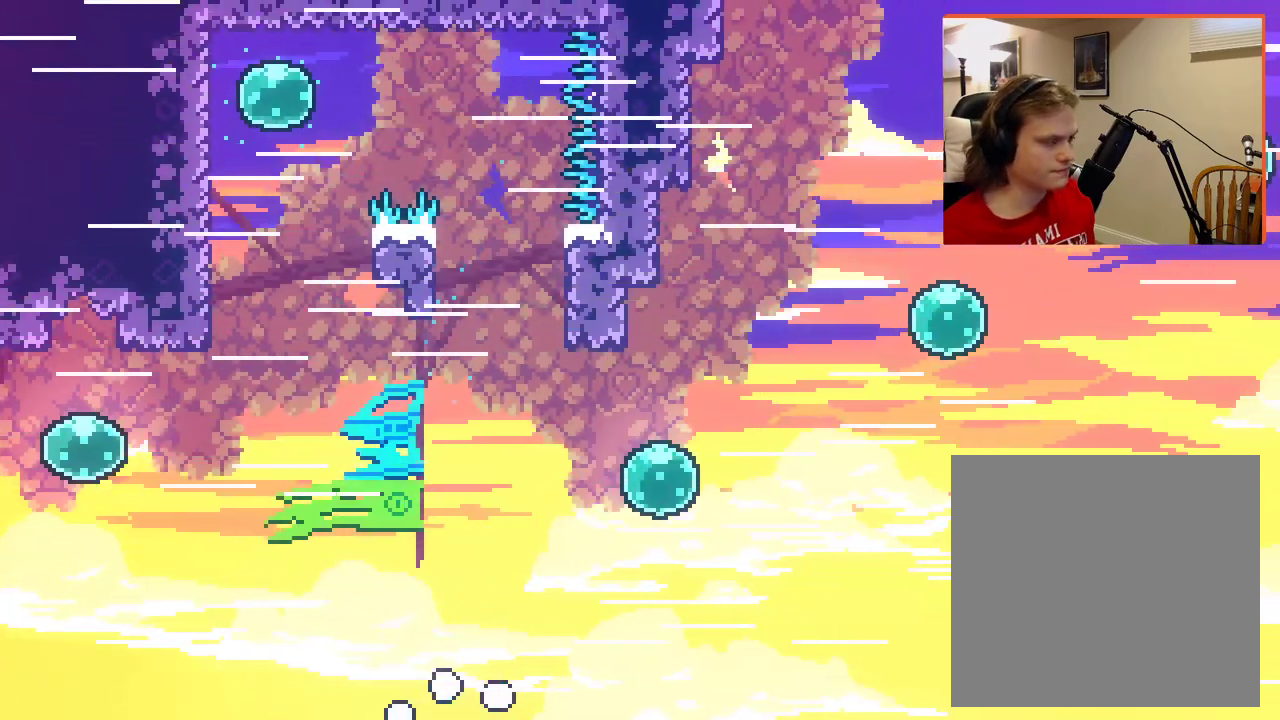
{"buttons": [], "left_stick": "center", "right_stick": "center", "events": [[83, "left_stick", "center"]]}
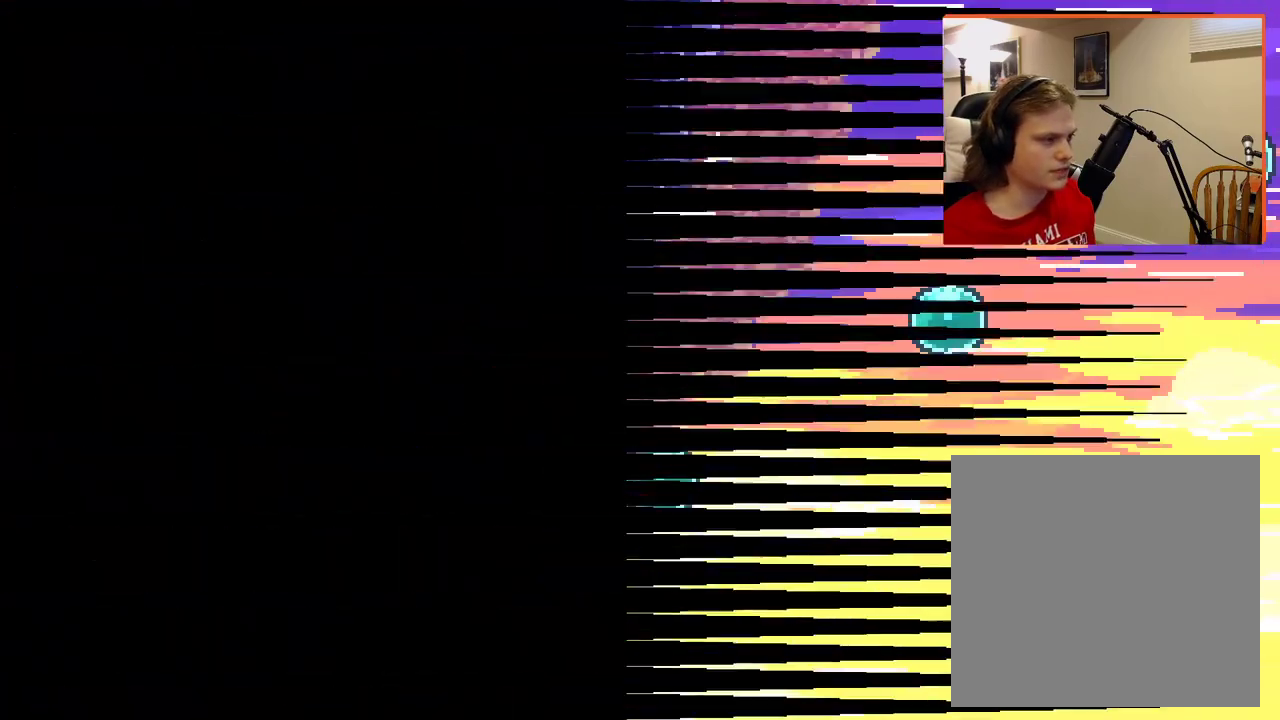
{"buttons": [], "left_stick": "up-right", "right_stick": "center", "events": [[67, "left_stick", "right"], [200, "left_stick", "up-right"]]}
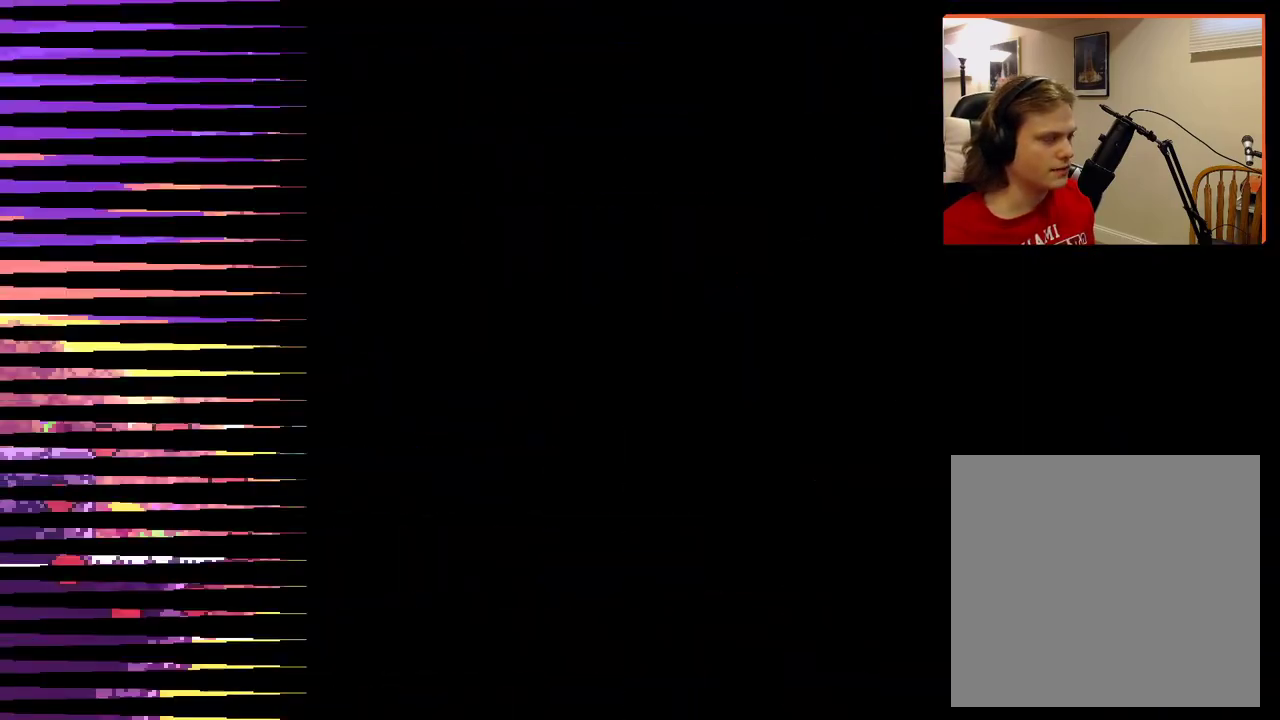
{"buttons": [], "left_stick": "up-right", "right_stick": "center", "events": []}
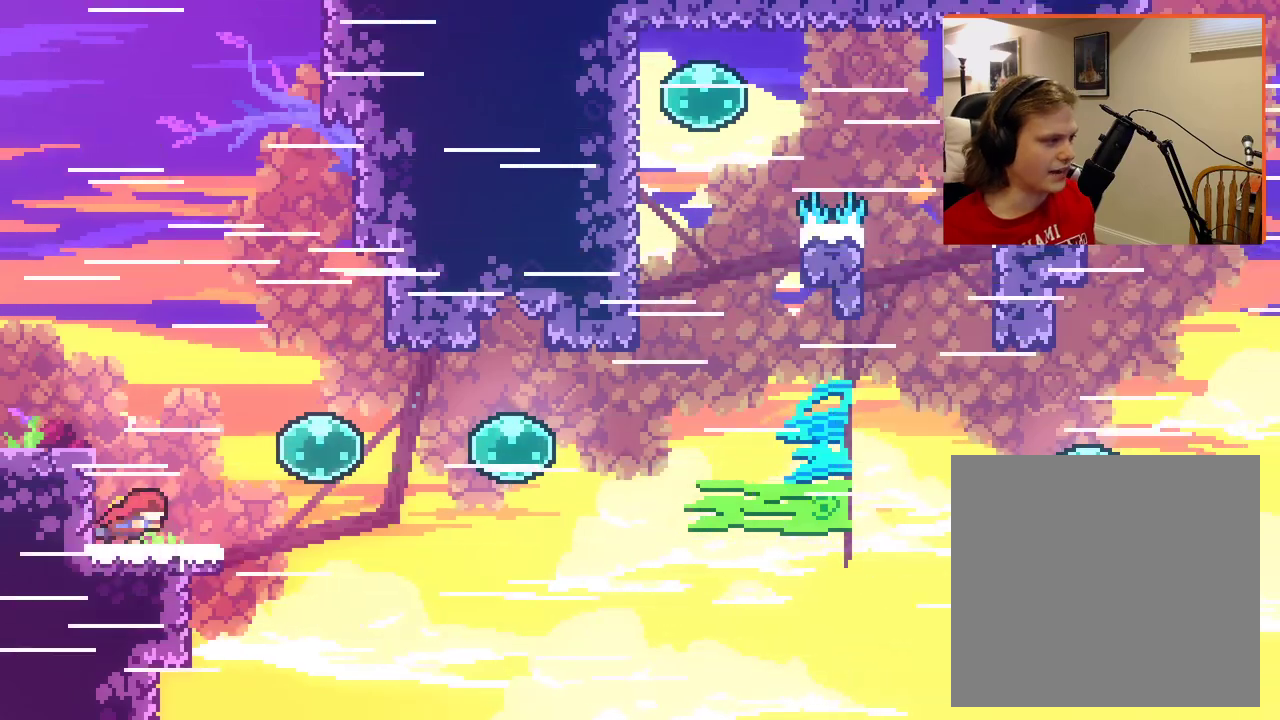
{"buttons": [], "left_stick": "up-right", "right_stick": "center", "events": []}
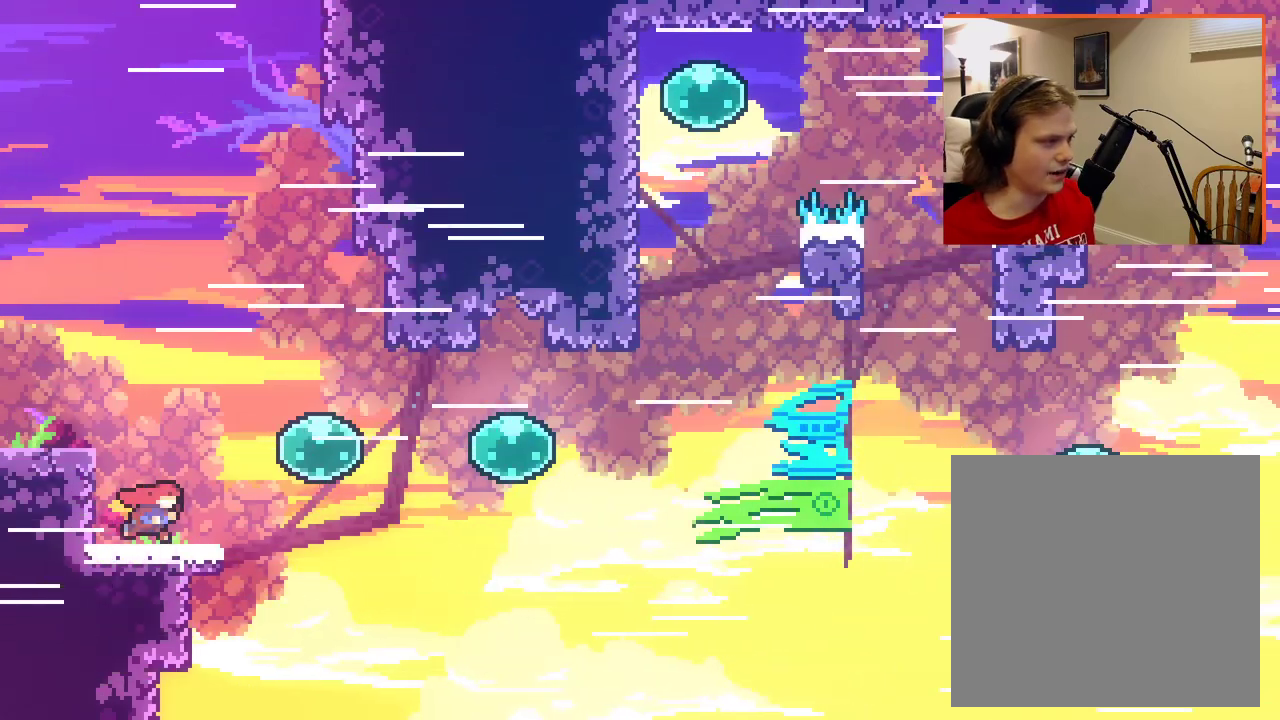
{"buttons": [], "left_stick": "up-right", "right_stick": "center", "events": []}
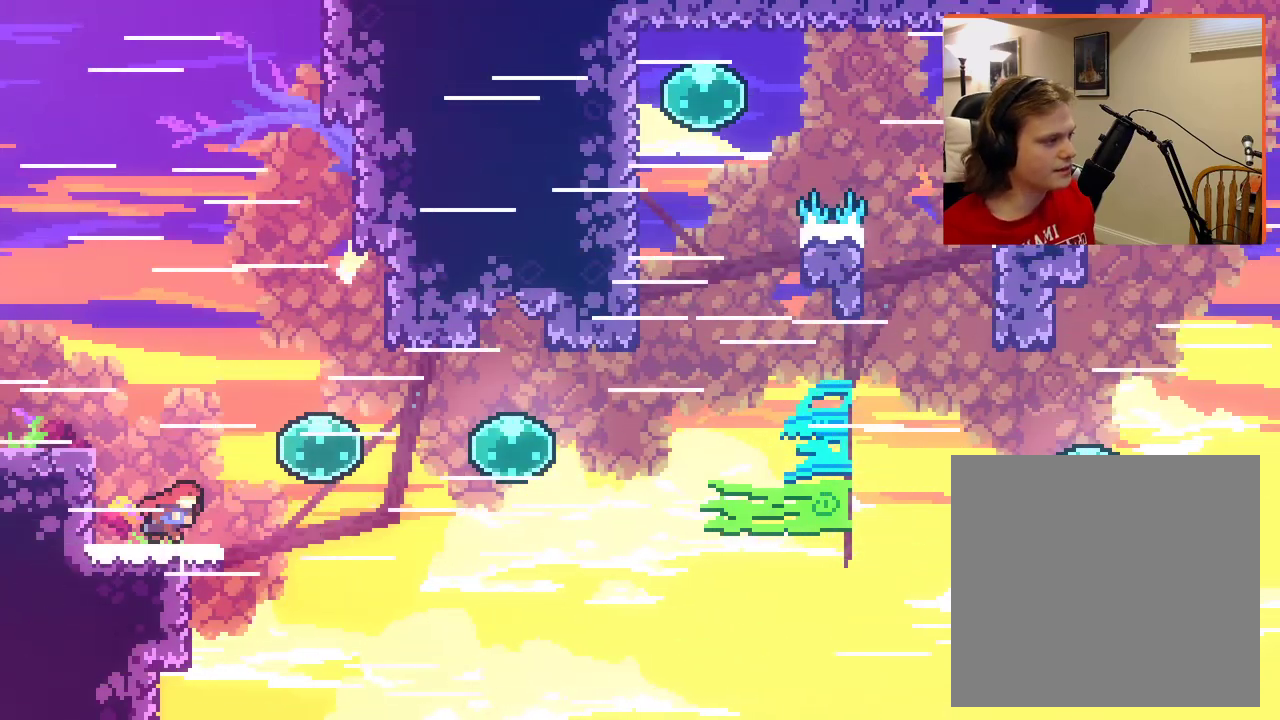
{"buttons": ["A", "X"], "left_stick": "up-right", "right_stick": "center", "events": [[100, "A", "down"], [383, "X", "down"]]}
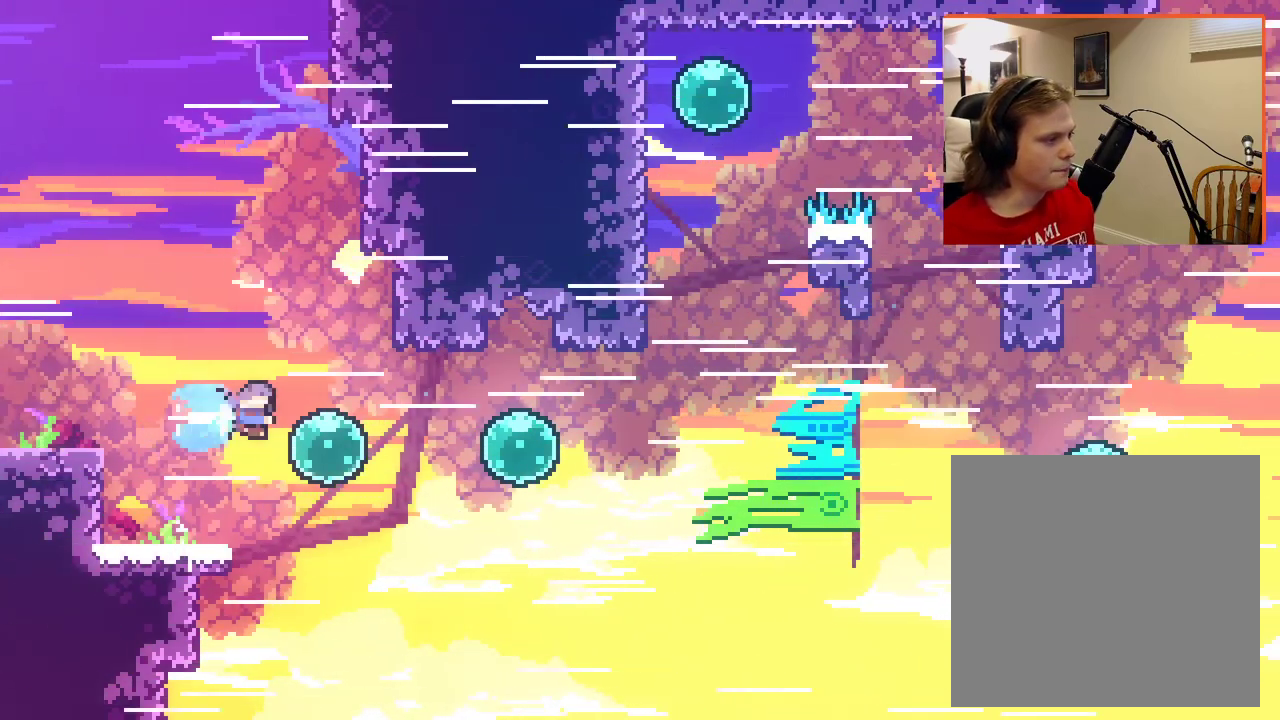
{"buttons": ["A"], "left_stick": "up-right", "right_stick": "center", "events": [[333, "X", "up"]]}
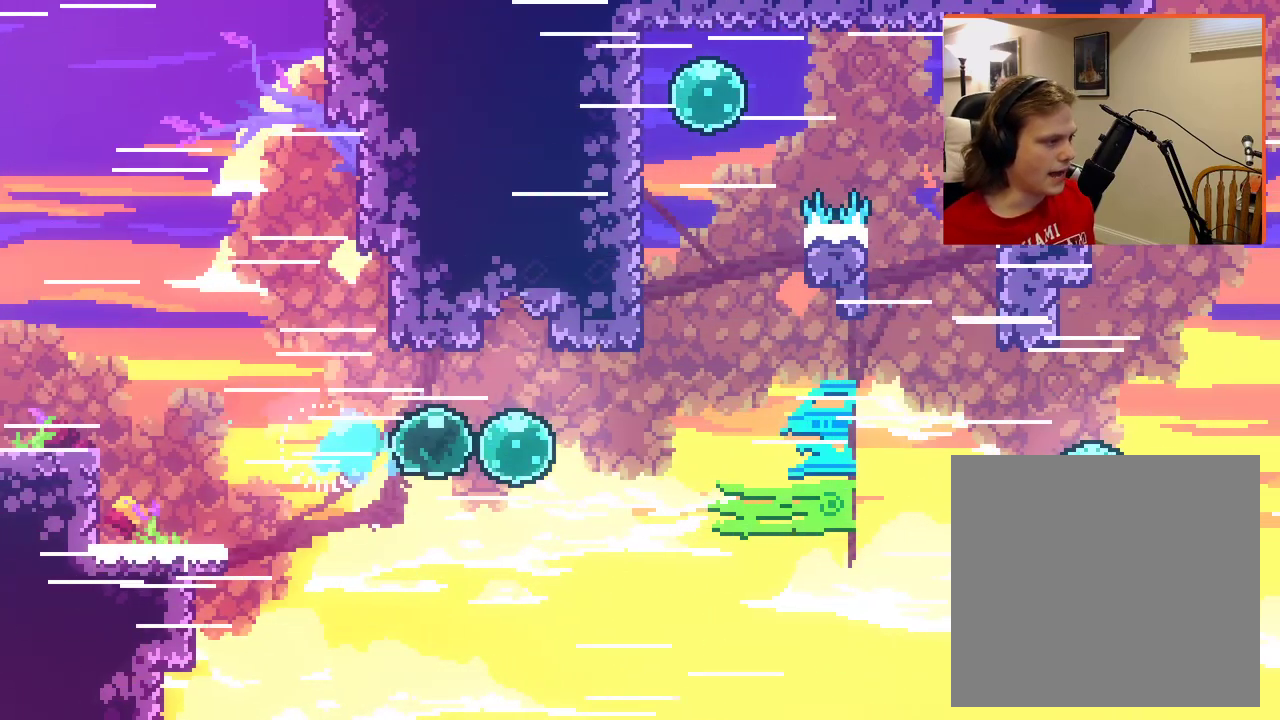
{"buttons": ["A"], "left_stick": "up-right", "right_stick": "center", "events": []}
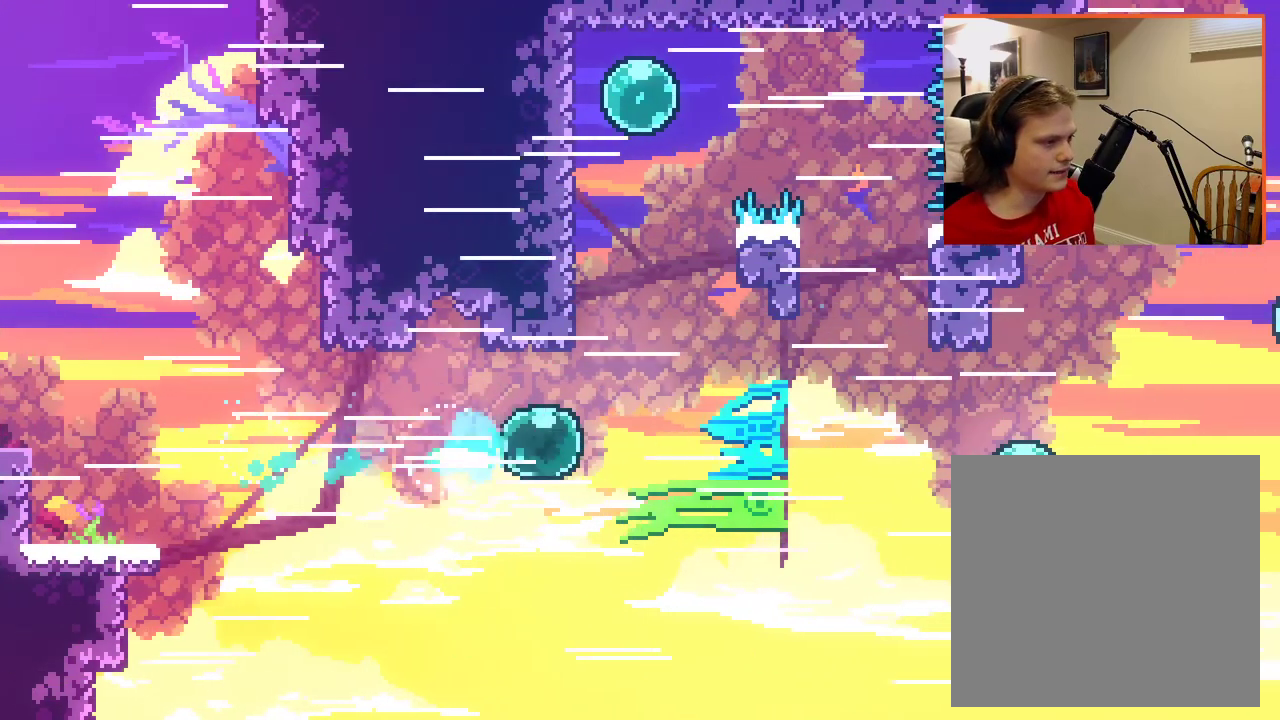
{"buttons": ["A", "X"], "left_stick": "up-left", "right_stick": "center", "events": [[183, "left_stick", "up"], [200, "X", "down"], [433, "left_stick", "up-left"]]}
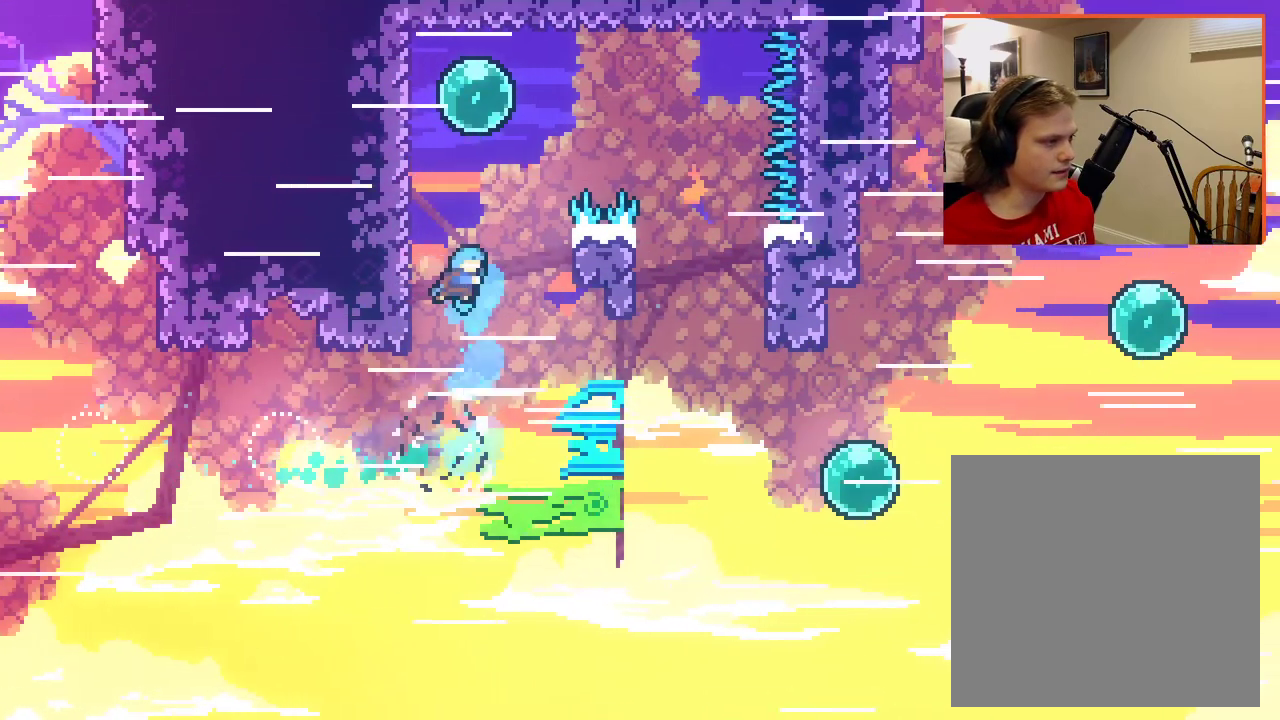
{"buttons": ["L2"], "left_stick": "up", "right_stick": "center", "events": [[117, "L2", "down"], [117, "X", "up"], [250, "A", "up"], [317, "left_stick", "up"]]}
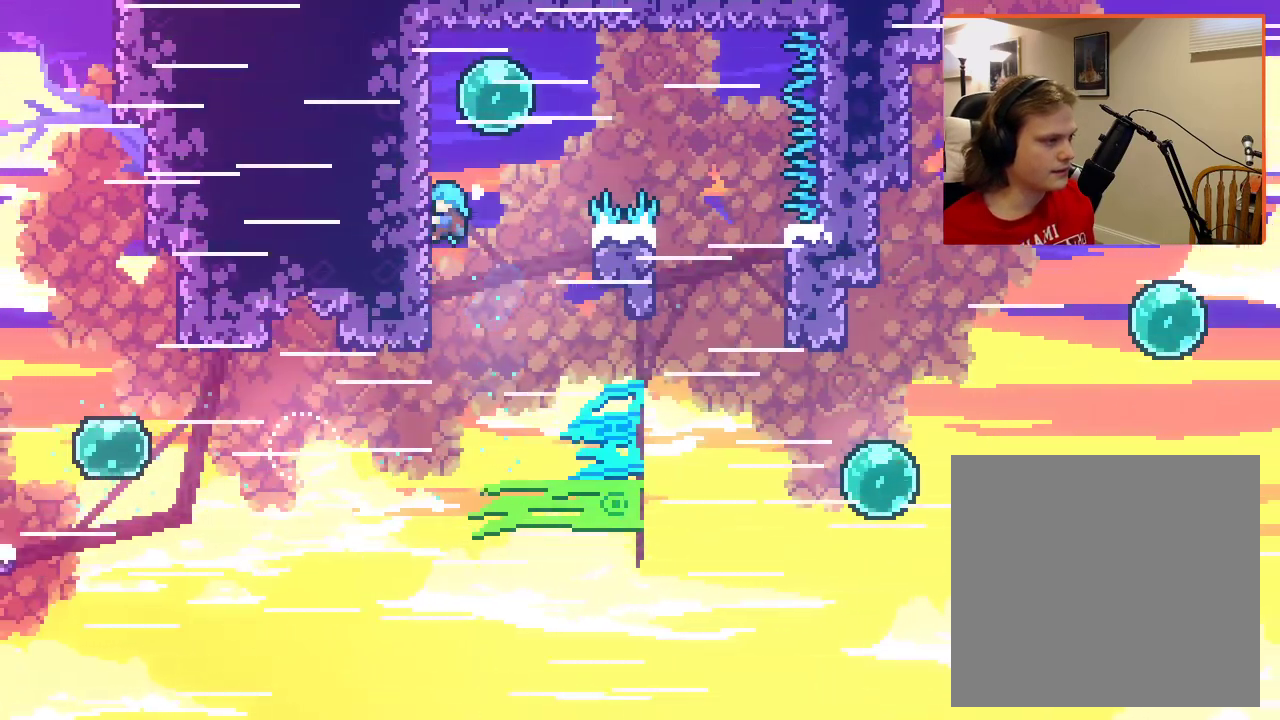
{"buttons": ["L2"], "left_stick": "up", "right_stick": "center", "events": []}
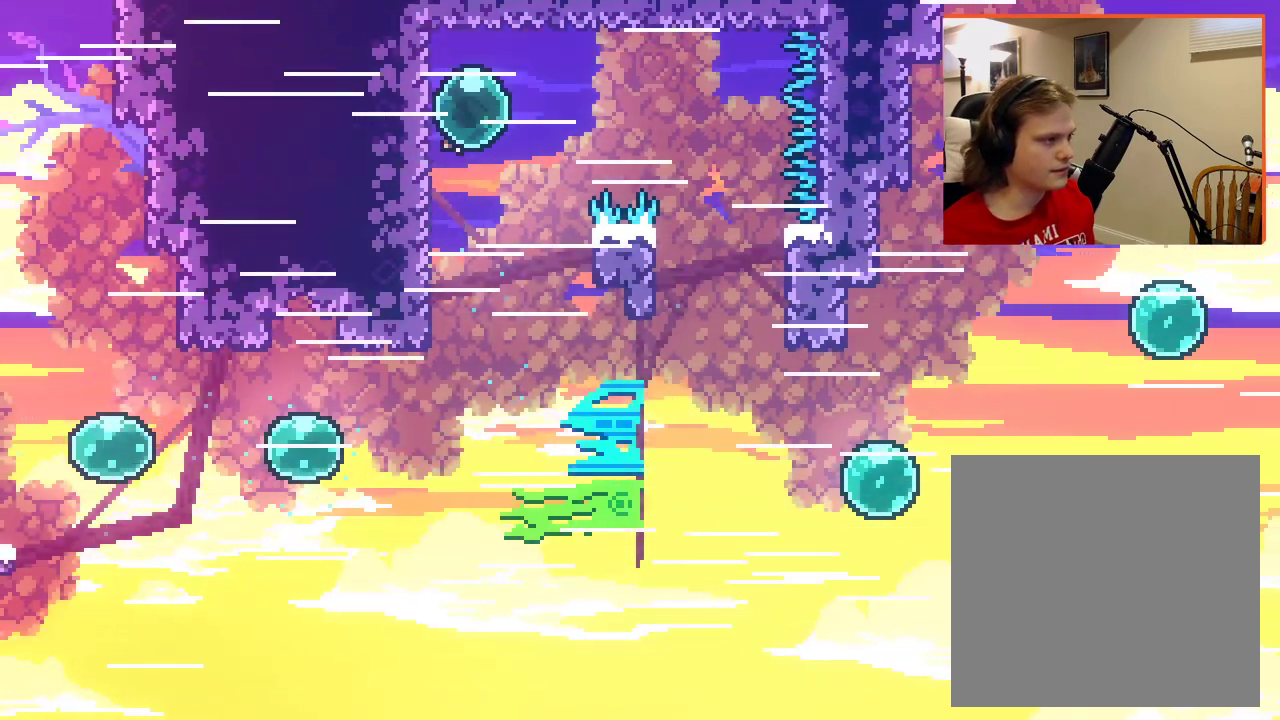
{"buttons": [], "left_stick": "up-right", "right_stick": "center", "events": [[83, "left_stick", "up-right"], [167, "L2", "up"]]}